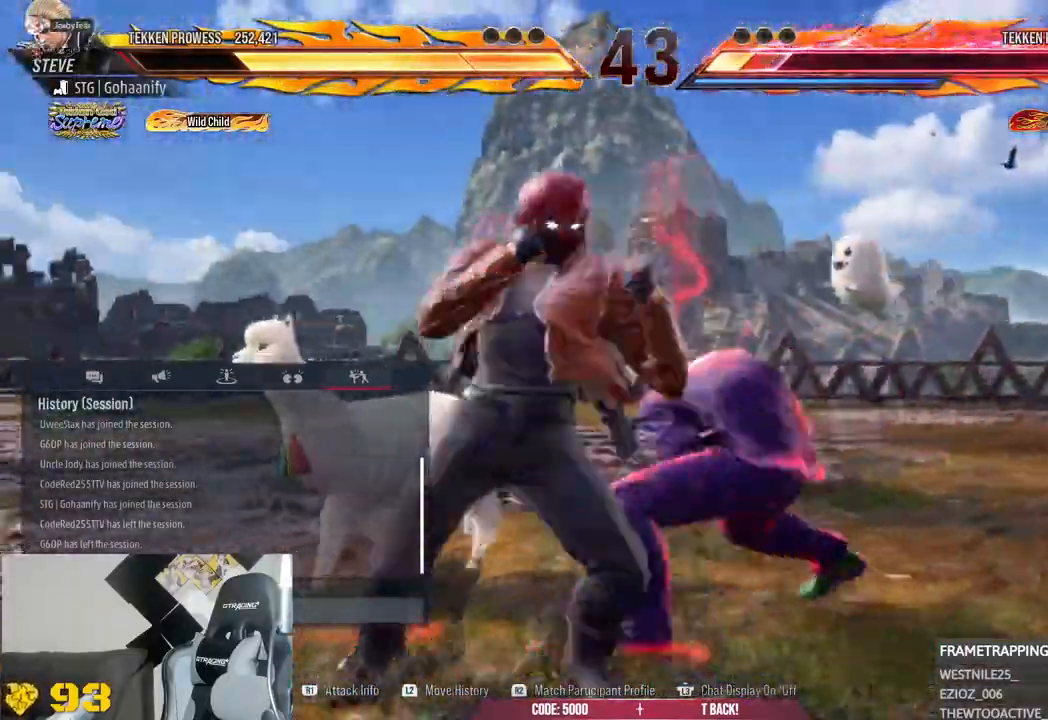
Gameplay with a controller (PlayStation layout); each line is a JSON object with the inputs held at the frame after it. "events" lists button and stick changes between this image and that frame as [ms after this image, input, new state], when the widget could be followed in between.
{"buttons": [], "left_stick": "left", "right_stick": "center", "events": [[300, "left_stick", "left"]]}
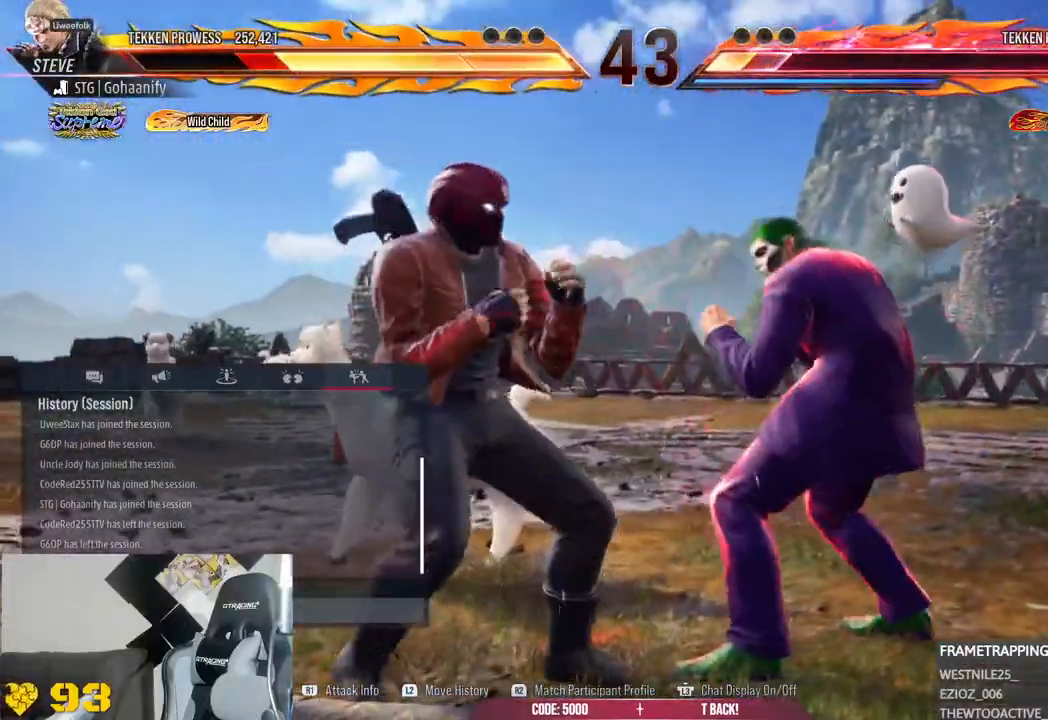
{"buttons": [], "left_stick": "left", "right_stick": "center", "events": []}
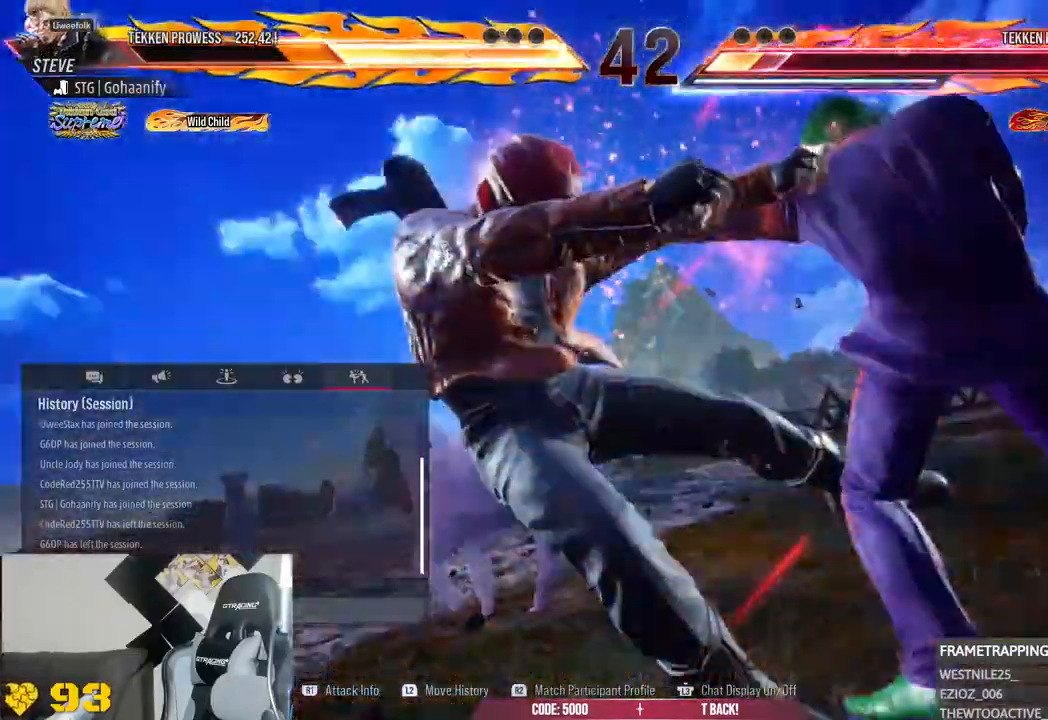
{"buttons": [], "left_stick": "center", "right_stick": "center", "events": [[67, "left_stick", "center"]]}
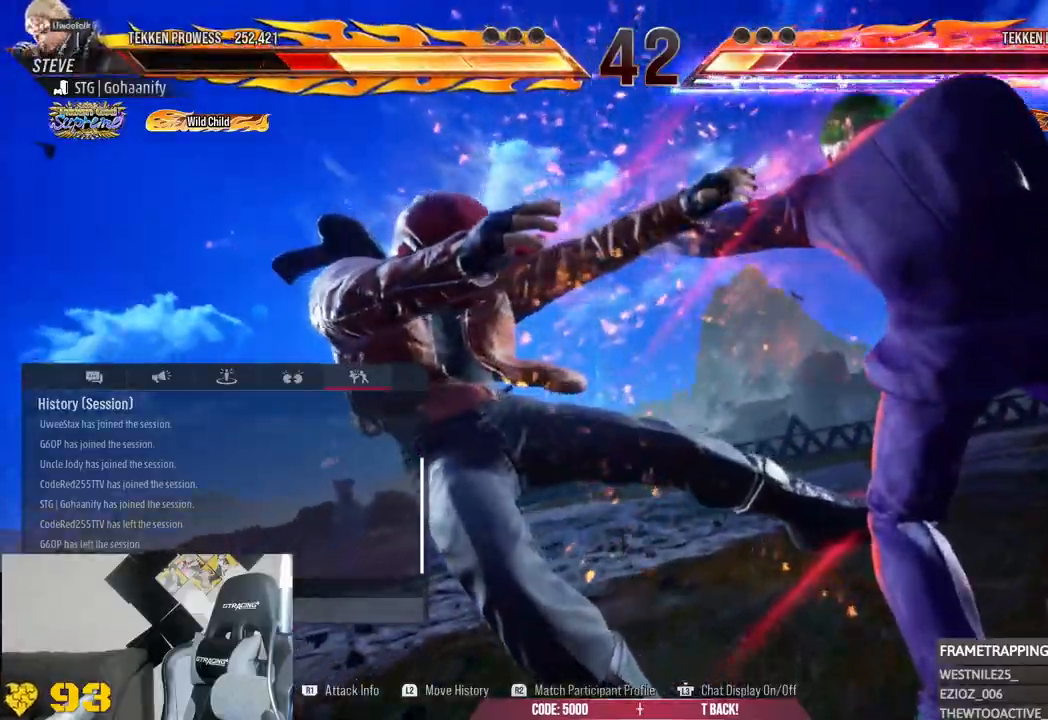
{"buttons": [], "left_stick": "center", "right_stick": "center", "events": []}
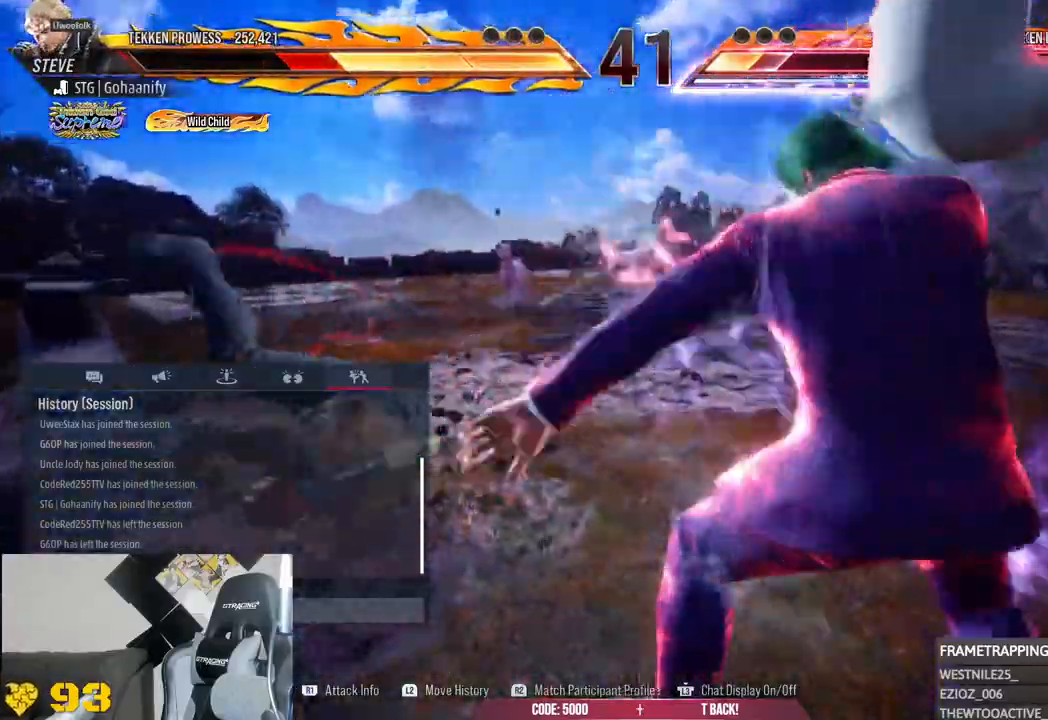
{"buttons": [], "left_stick": "down", "right_stick": "center", "events": [[467, "left_stick", "down"]]}
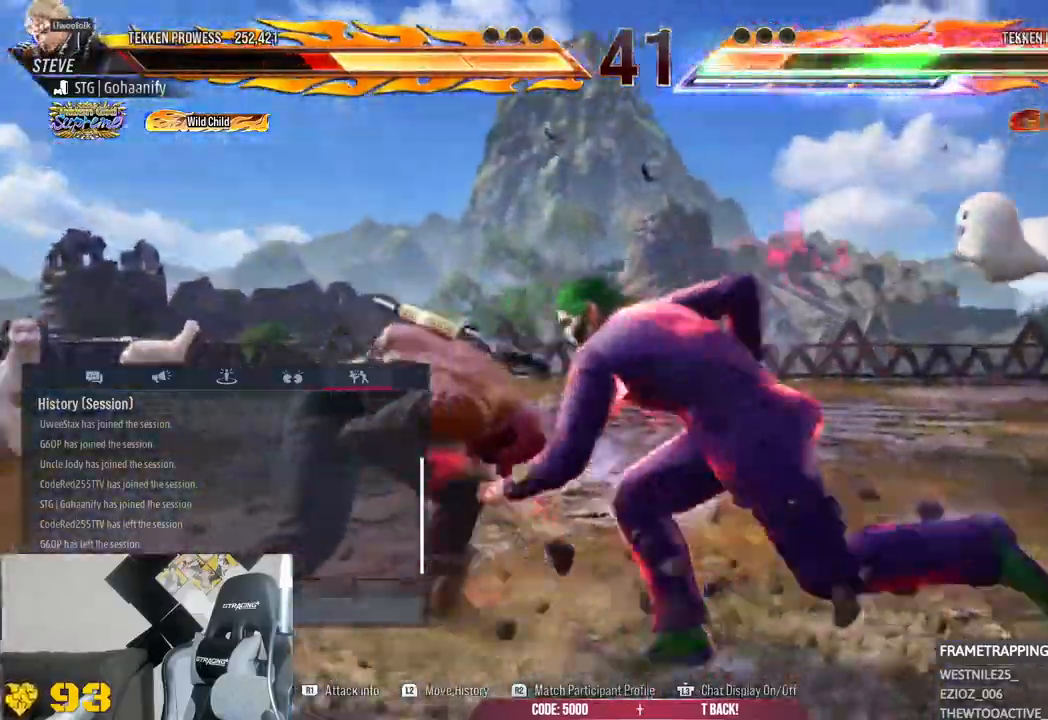
{"buttons": [], "left_stick": "center", "right_stick": "center"}
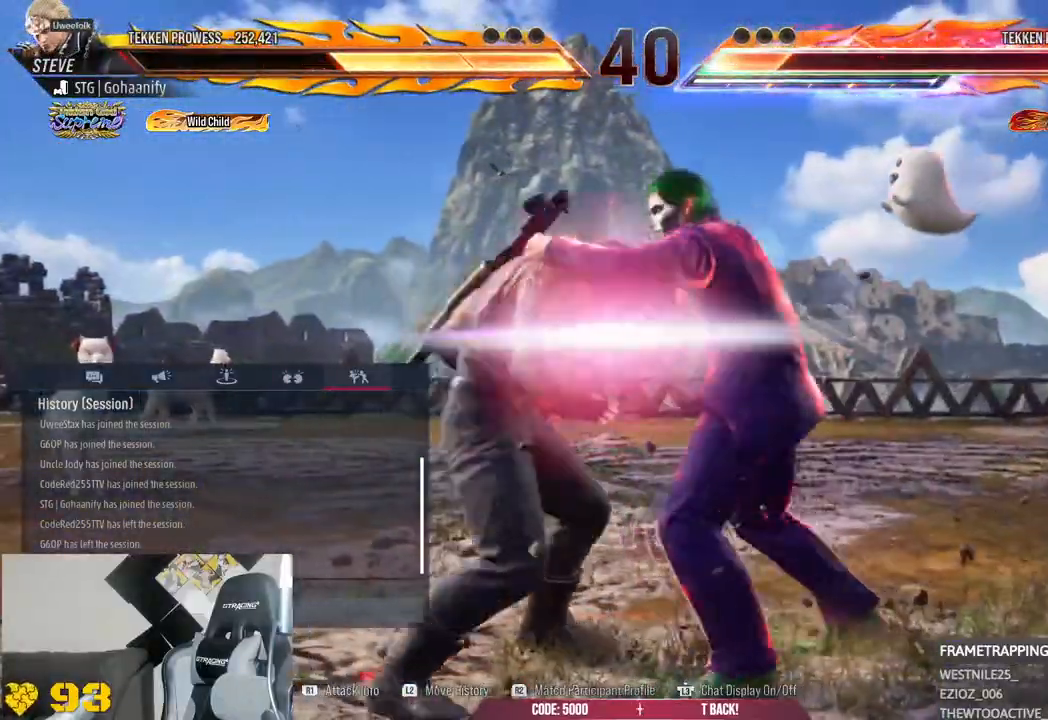
{"buttons": ["R2"], "left_stick": "center", "right_stick": "center"}
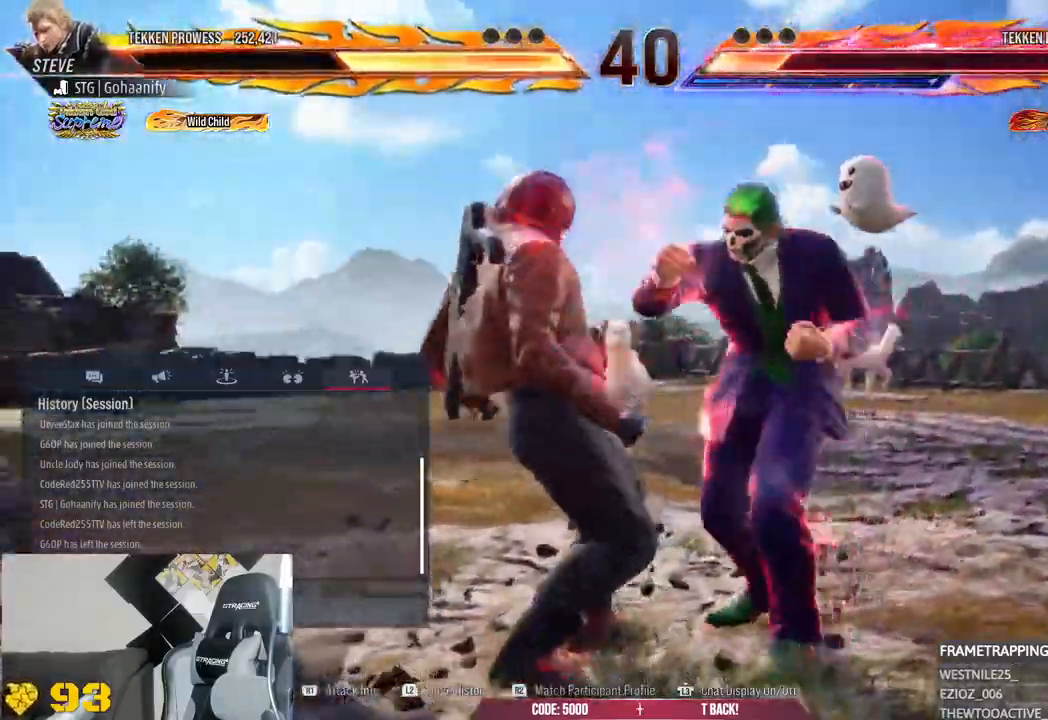
{"buttons": [], "left_stick": "center", "right_stick": "center"}